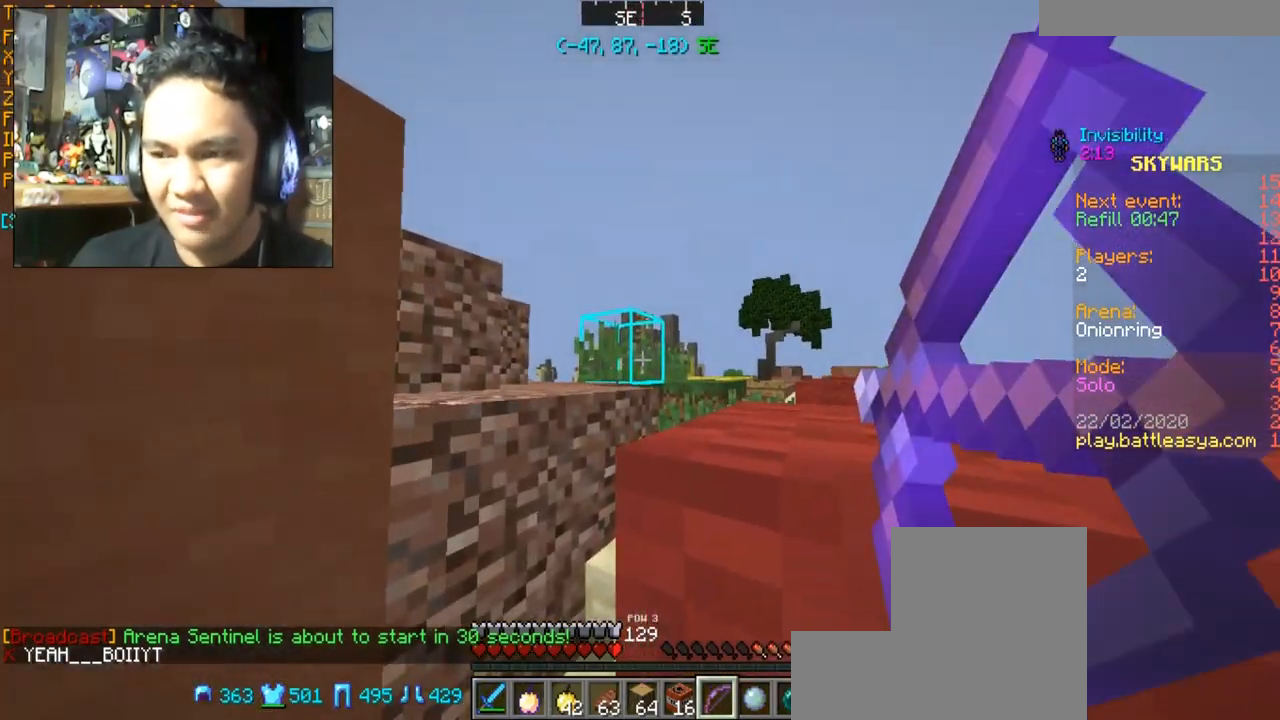
Gameplay with keyboard and mouse; each line is a JSON object with the keys and mouse buttons held at the frame after it. "events" lists presses ("down") and releases ("up") of "a", "d", "s", "space", "w", "mouse_left" and "mouse_right" between this image and that frame as [ms after this image, input, new state], when the widget could be followed in between. "mouse_left", "mouse_right" = the "left", "right" buttons of the "mouse" list. No other keys are recorded. Fast repeated clicks can show as one long hold. Mouse movement is not recorded.
{"keys": ["a", "w"], "mouse": ["right"], "events": [[134, "a", "down"], [134, "w", "down"]]}
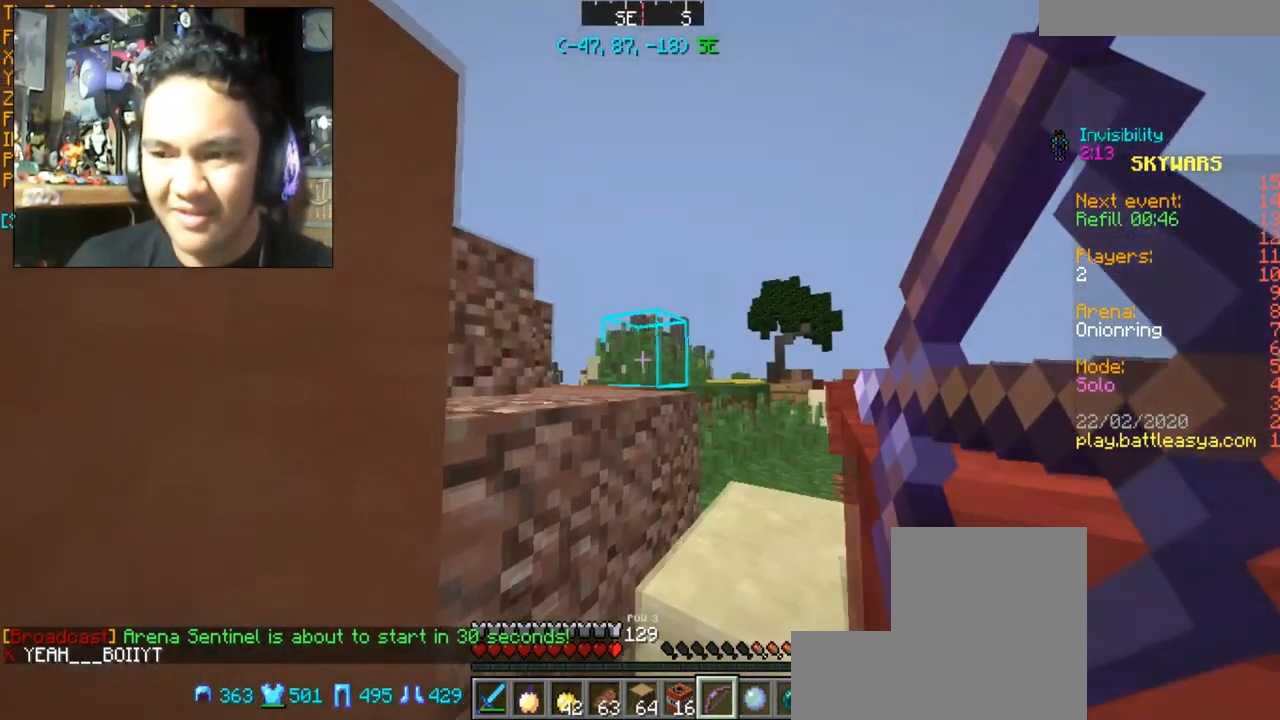
{"keys": [], "mouse": ["right"], "events": [[434, "a", "up"], [434, "w", "up"]]}
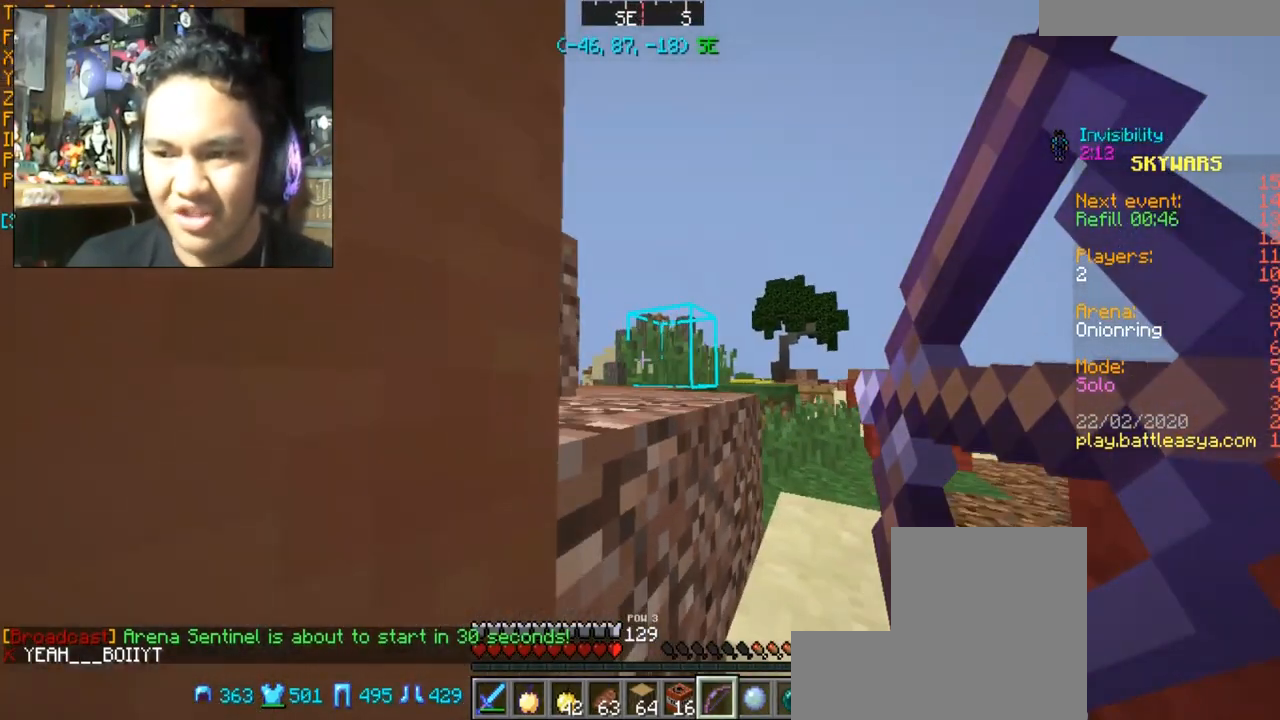
{"keys": [], "mouse": ["right"], "events": []}
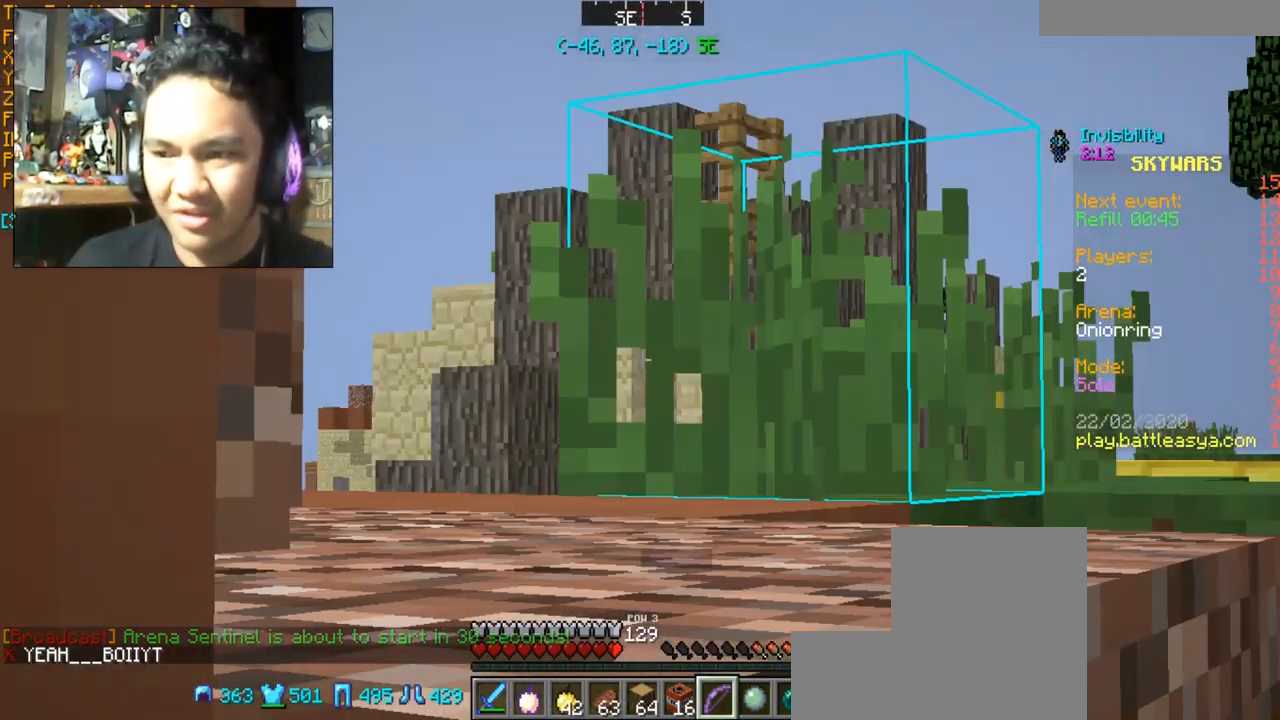
{"keys": [], "mouse": ["right"], "events": []}
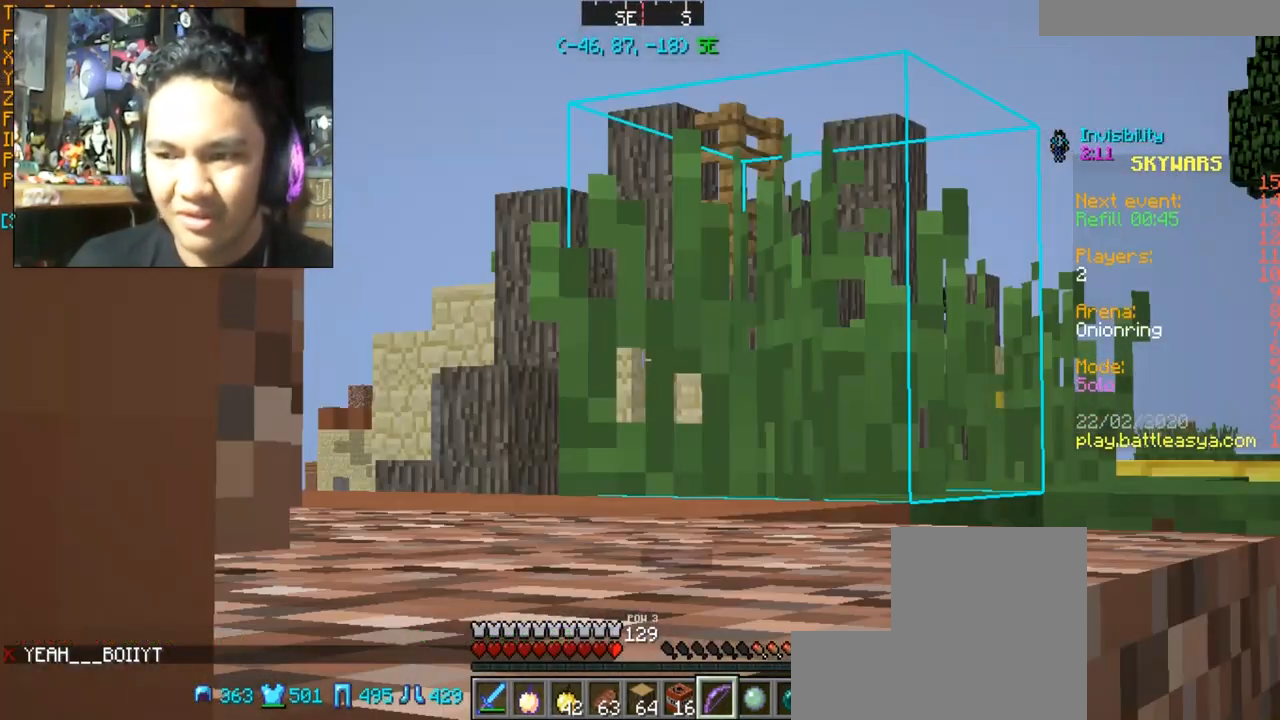
{"keys": [], "mouse": ["right"], "events": []}
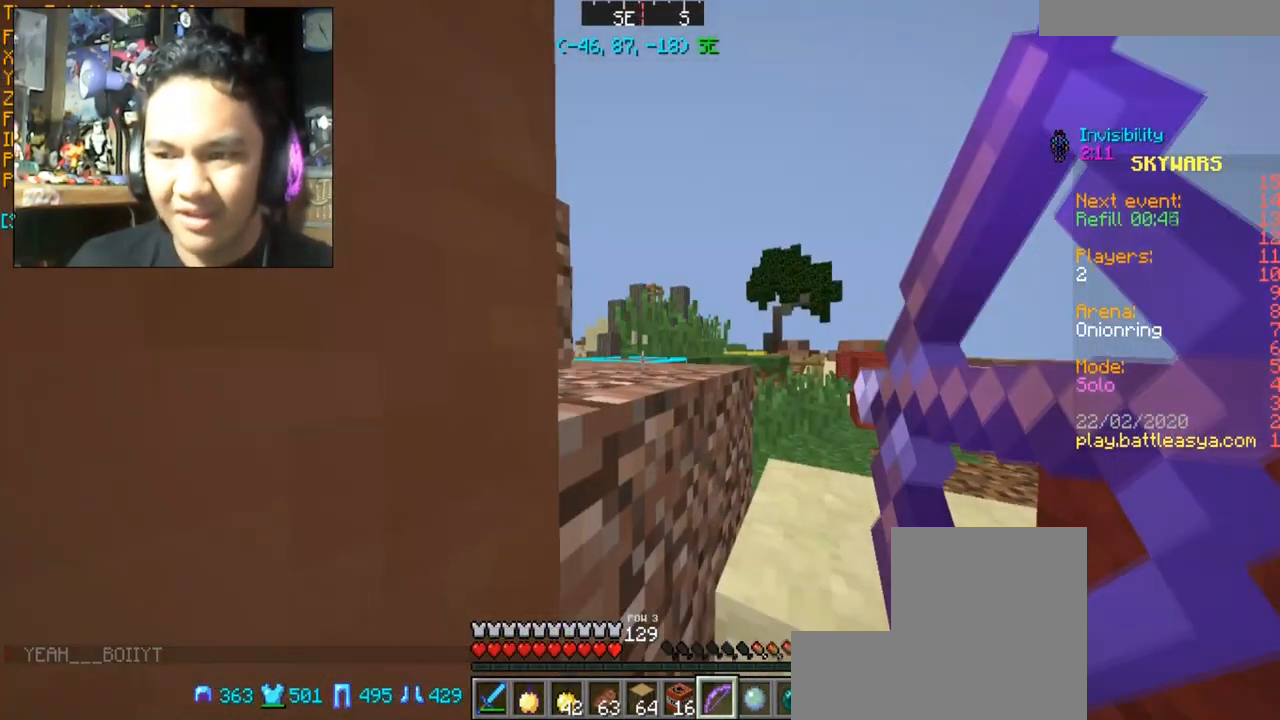
{"keys": ["w"], "mouse": ["right"], "events": [[166, "a", "down"], [267, "w", "down"], [467, "a", "up"], [467, "w", "up"], [500, "w", "down"]]}
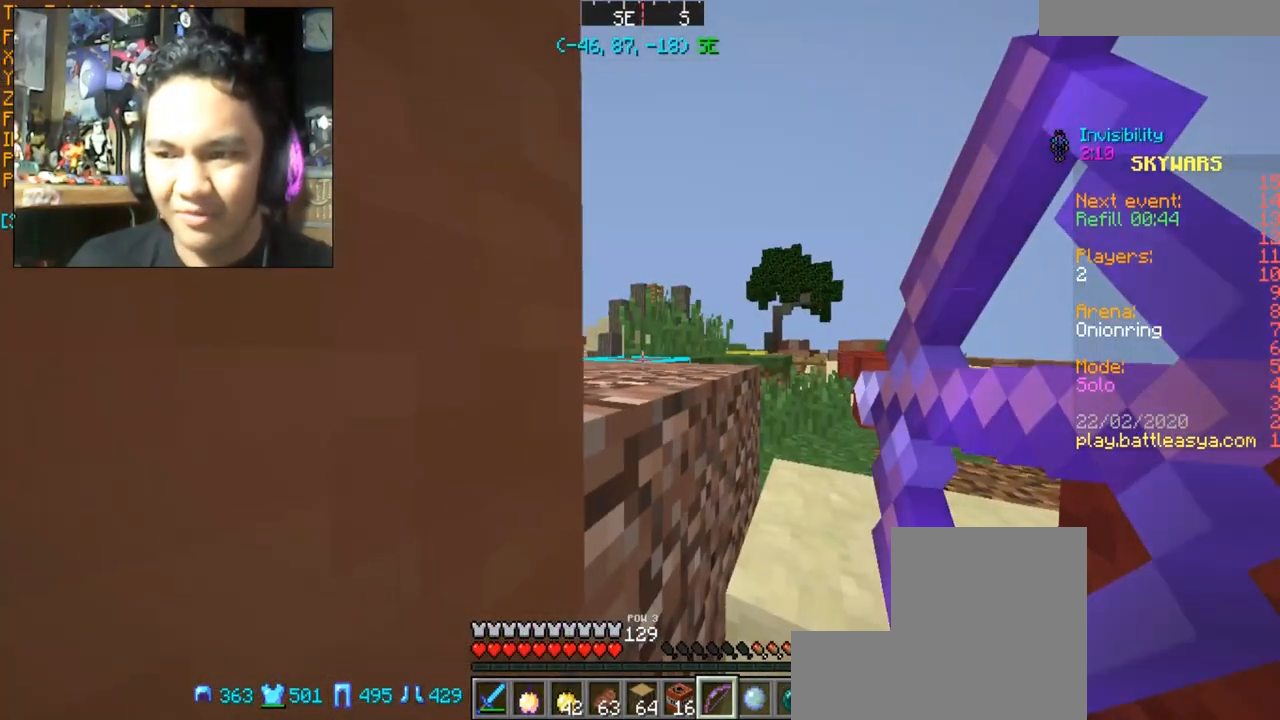
{"keys": ["space", "w"], "mouse": ["right"], "events": [[367, "space", "down"]]}
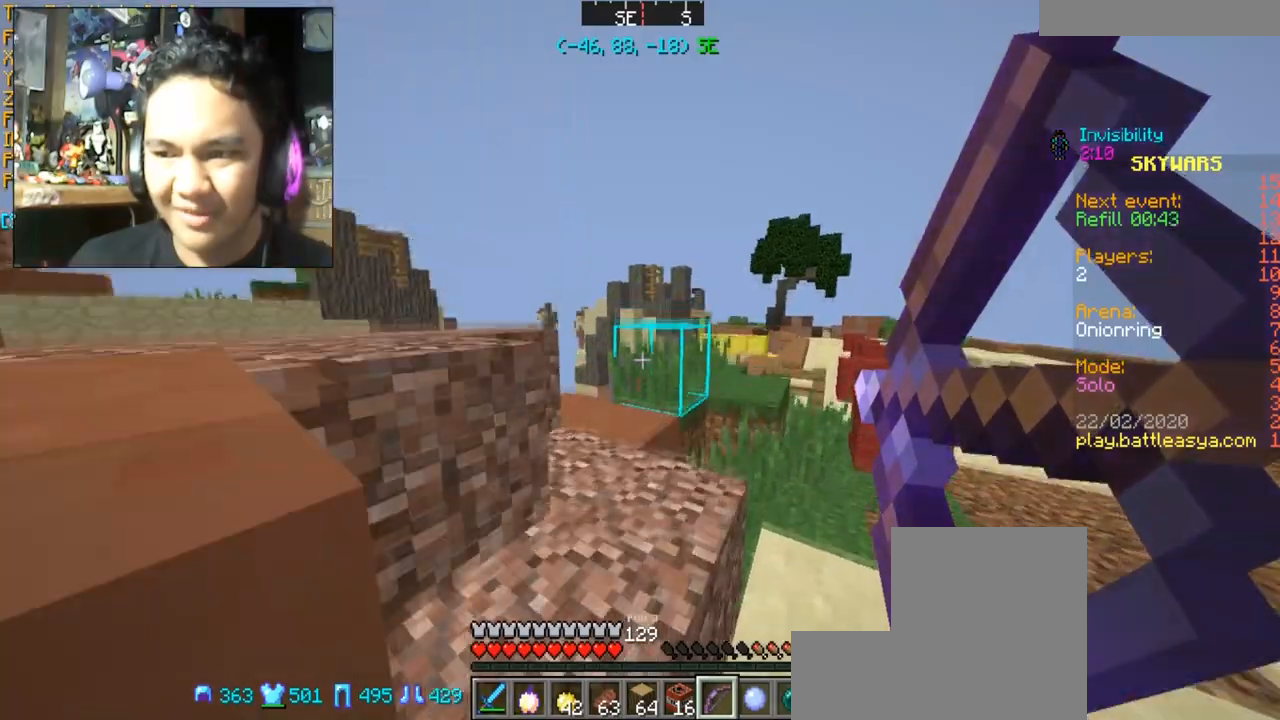
{"keys": [], "mouse": ["right"], "events": [[300, "space", "up"], [467, "w", "up"]]}
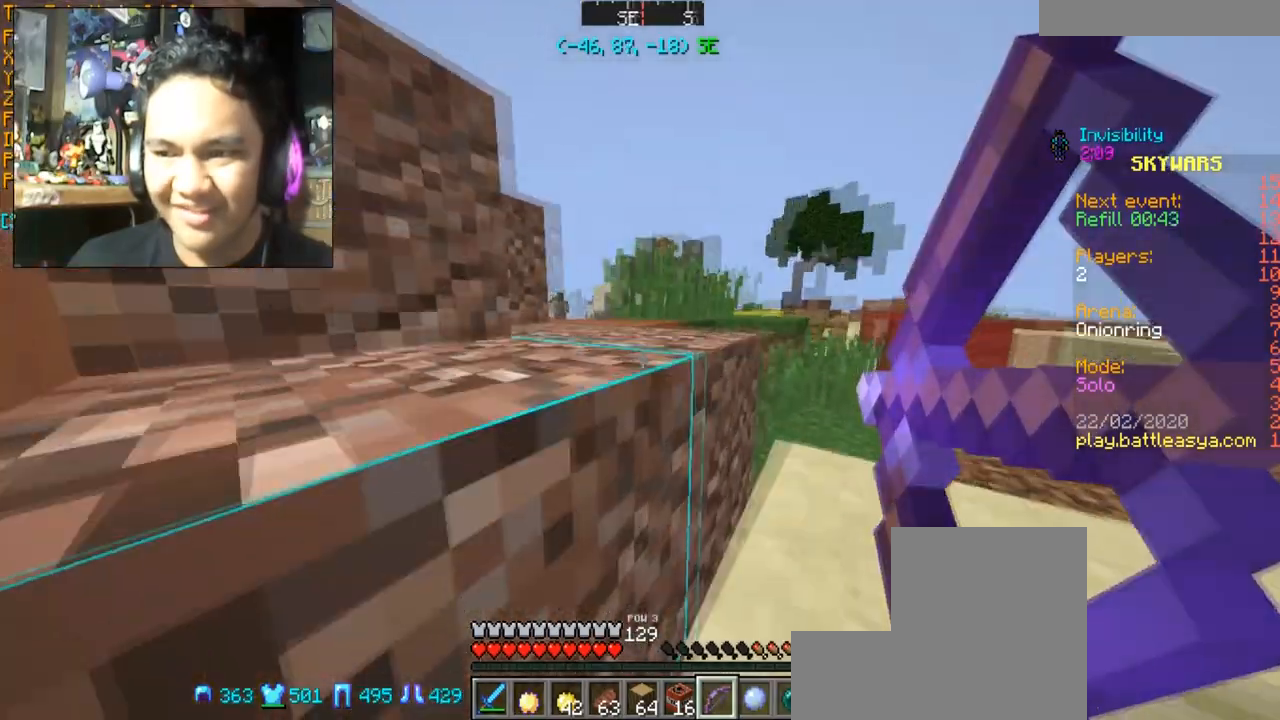
{"keys": ["a"], "mouse": ["right"], "events": [[334, "a", "down"]]}
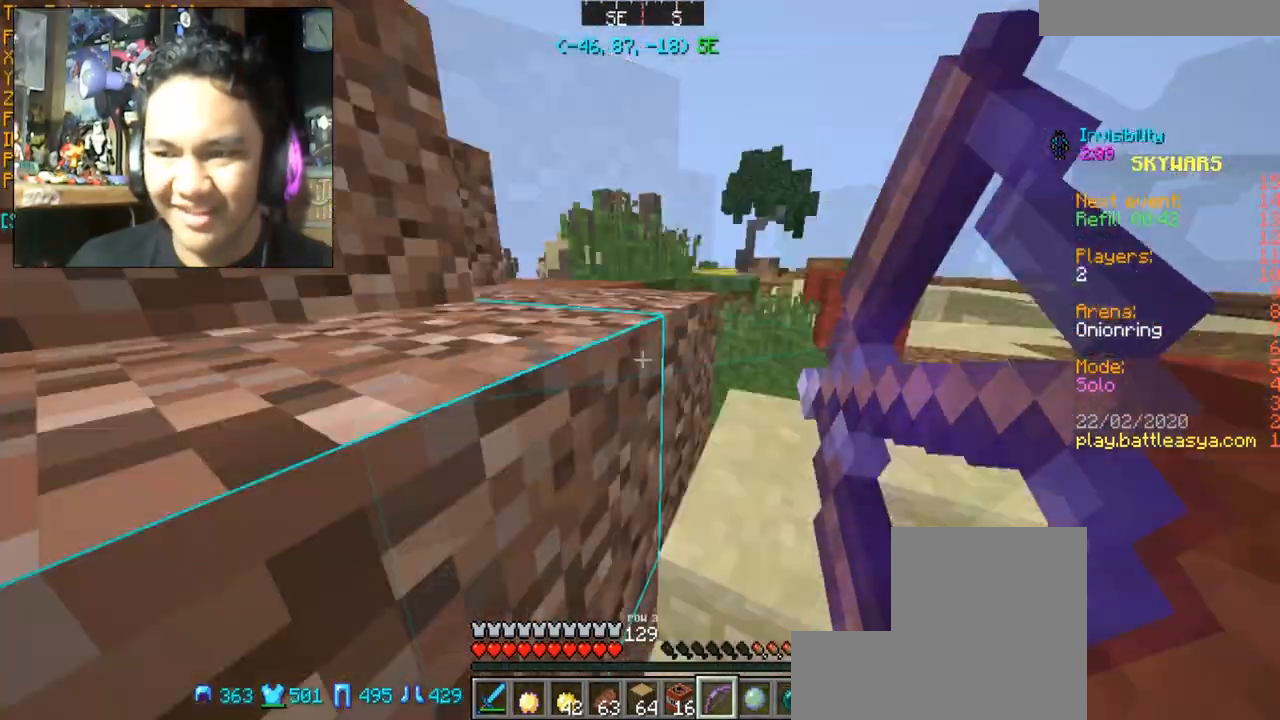
{"keys": [], "mouse": ["right"], "events": [[133, "d", "down"], [133, "w", "down"], [166, "a", "up"], [267, "d", "up"], [467, "w", "up"]]}
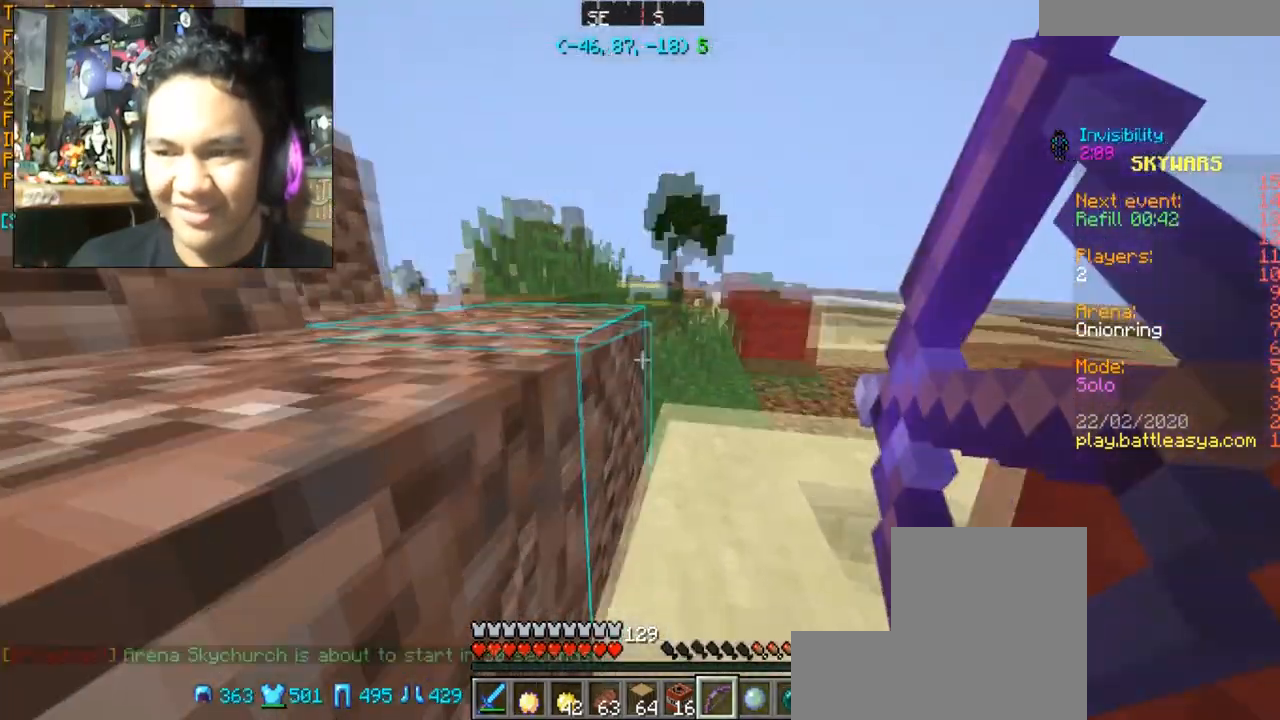
{"keys": ["d", "w"], "mouse": ["right"], "events": [[434, "d", "down"], [434, "w", "down"]]}
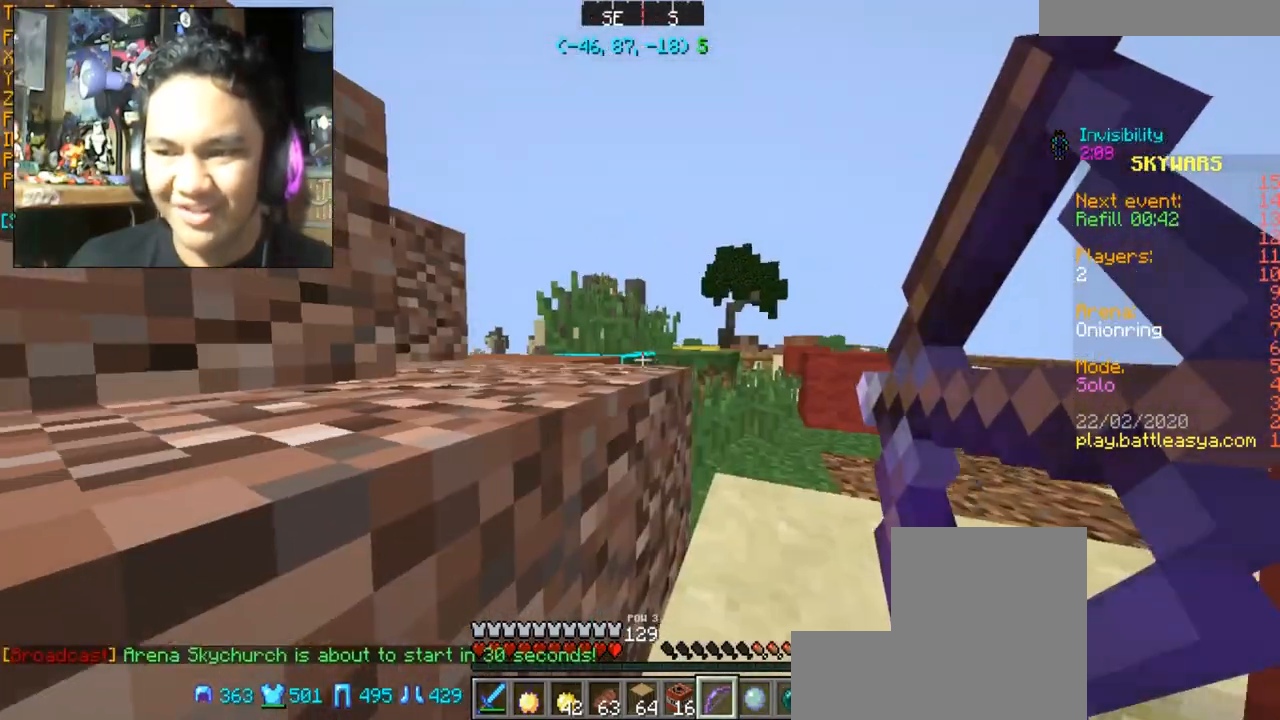
{"keys": [], "mouse": ["right"], "events": [[433, "d", "up"], [433, "w", "up"]]}
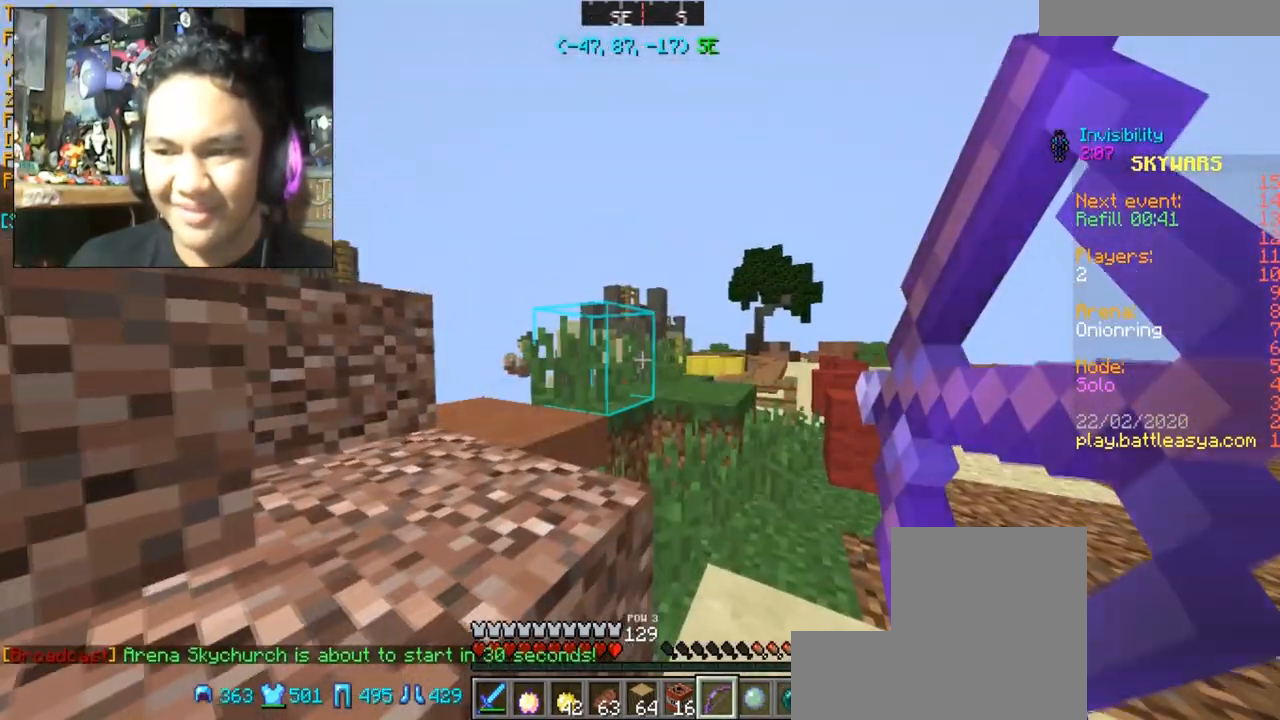
{"keys": [], "mouse": ["right"], "events": [[67, "a", "down"], [100, "w", "down"], [334, "w", "up"], [501, "a", "up"]]}
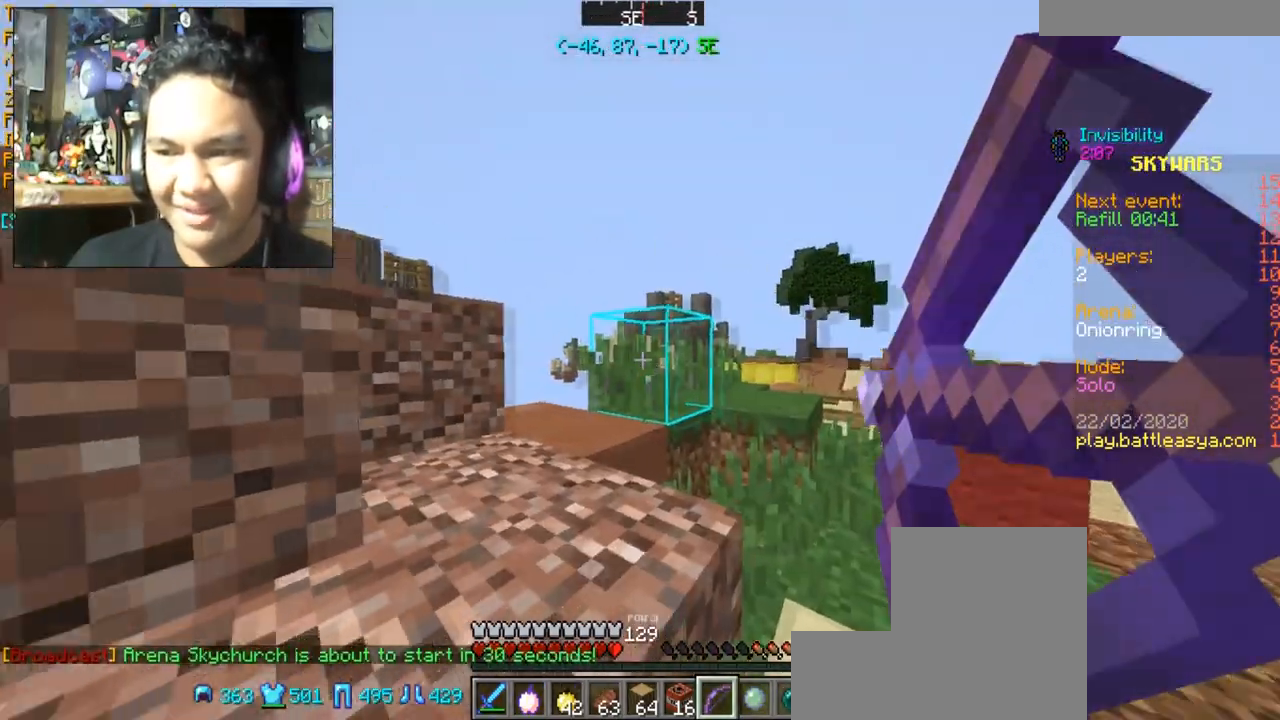
{"keys": ["space"], "mouse": ["right"], "events": [[367, "space", "down"]]}
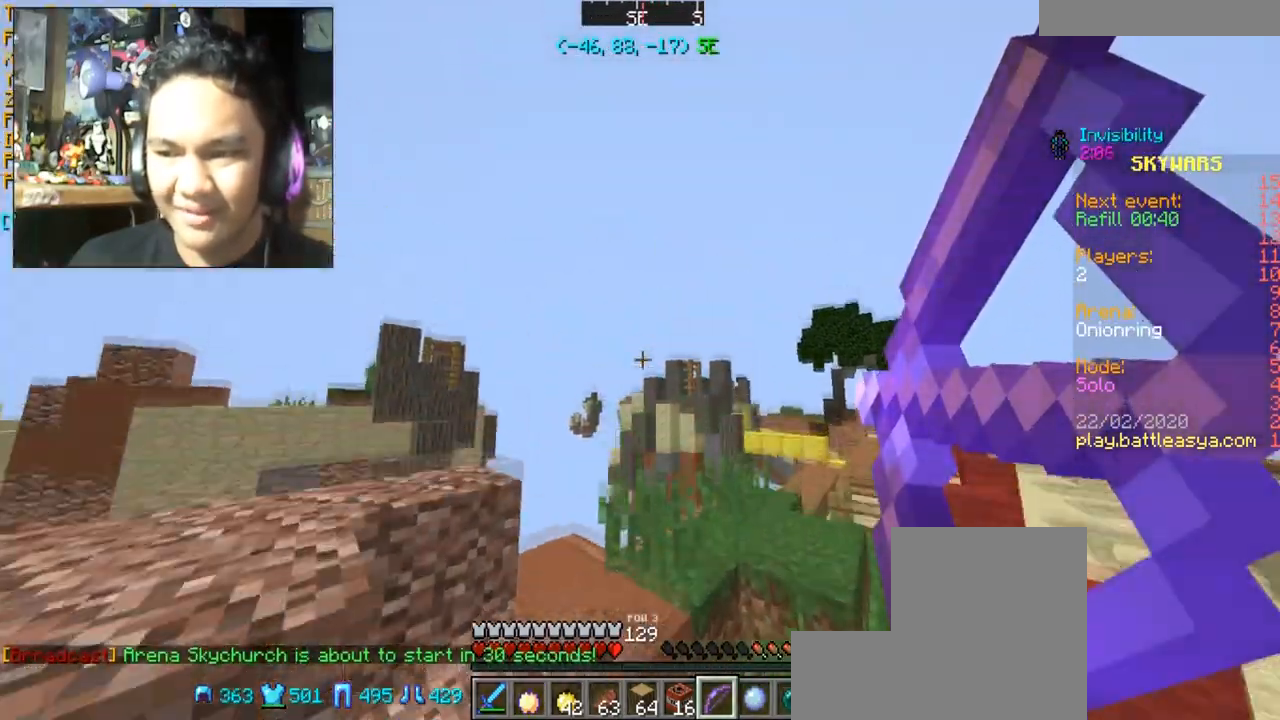
{"keys": [], "mouse": ["right"], "events": [[134, "space", "up"], [200, "mouse_right", "up"], [367, "mouse_right", "down"]]}
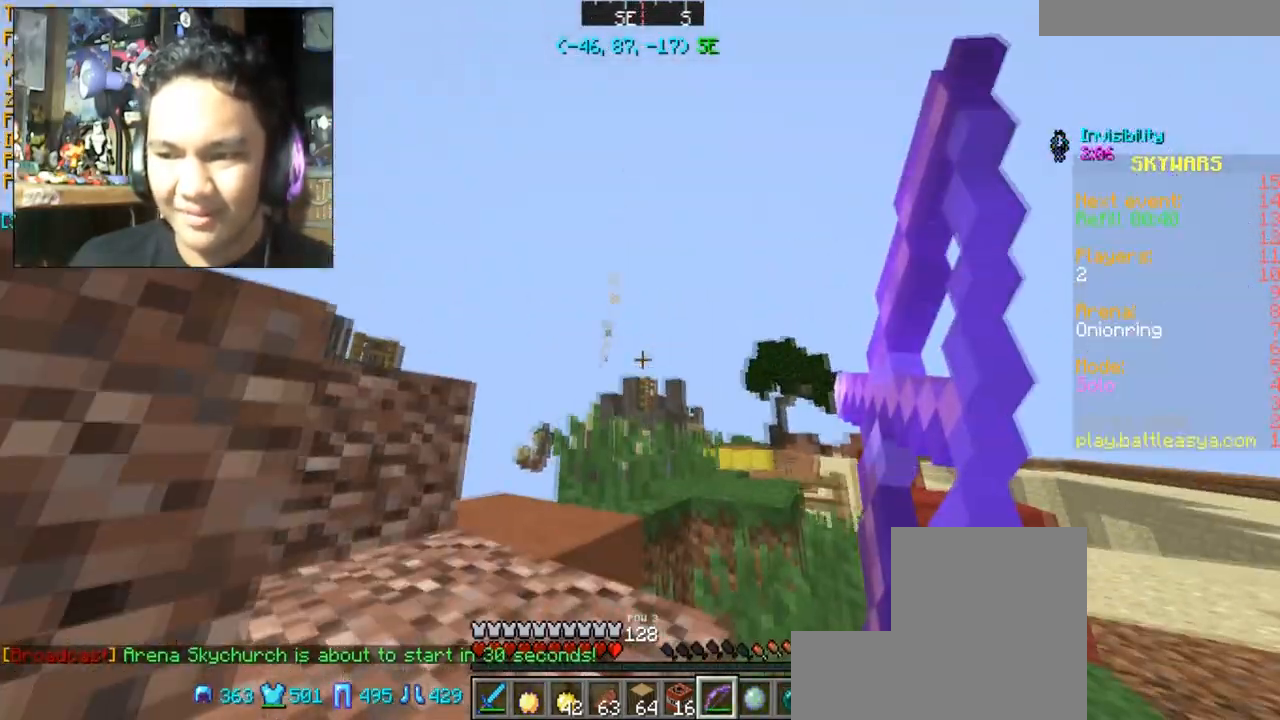
{"keys": [], "mouse": ["right"], "events": []}
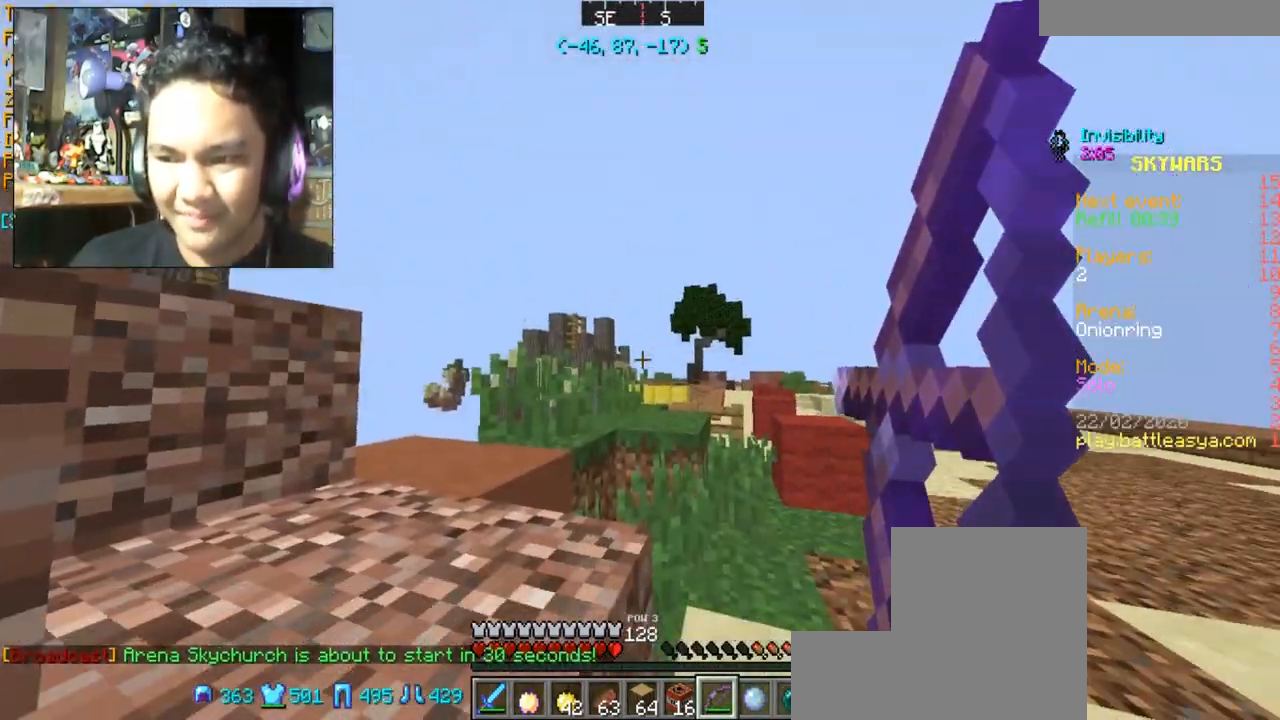
{"keys": [], "mouse": ["right"], "events": []}
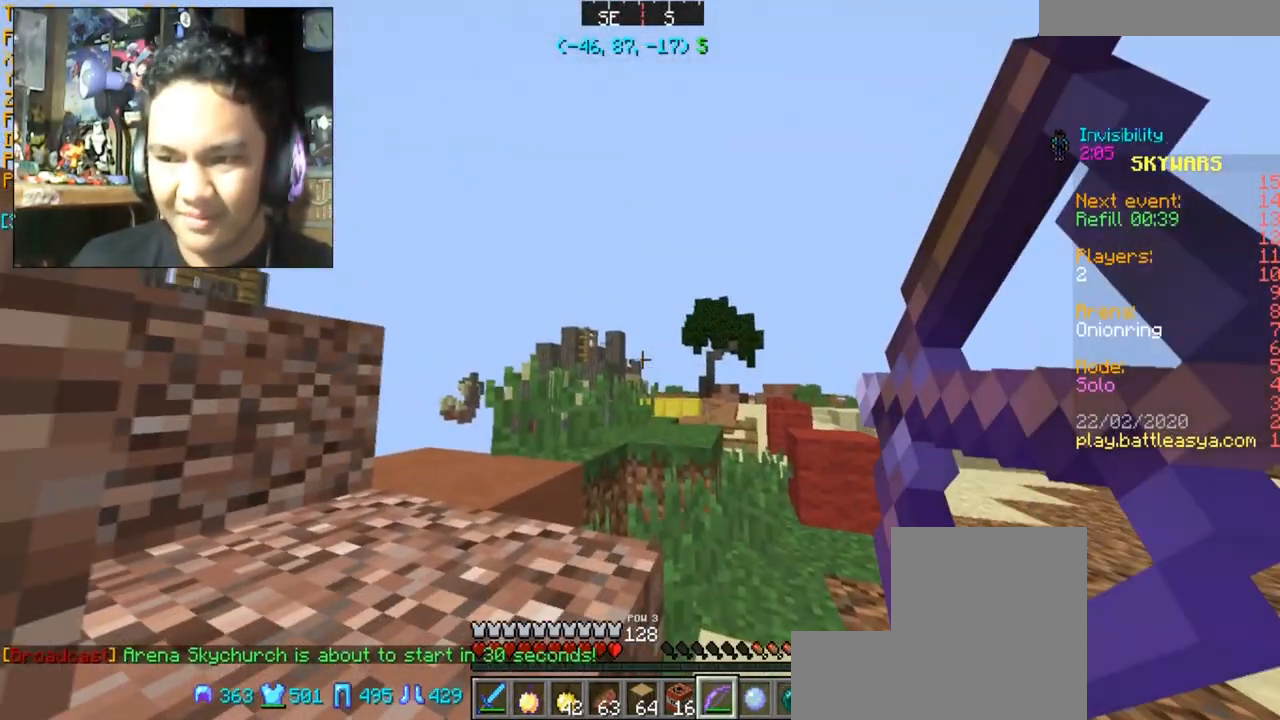
{"keys": ["s"], "mouse": ["right"], "events": [[66, "space", "down"], [333, "mouse_right", "up"], [333, "space", "up"], [400, "mouse_right", "down"], [433, "s", "down"]]}
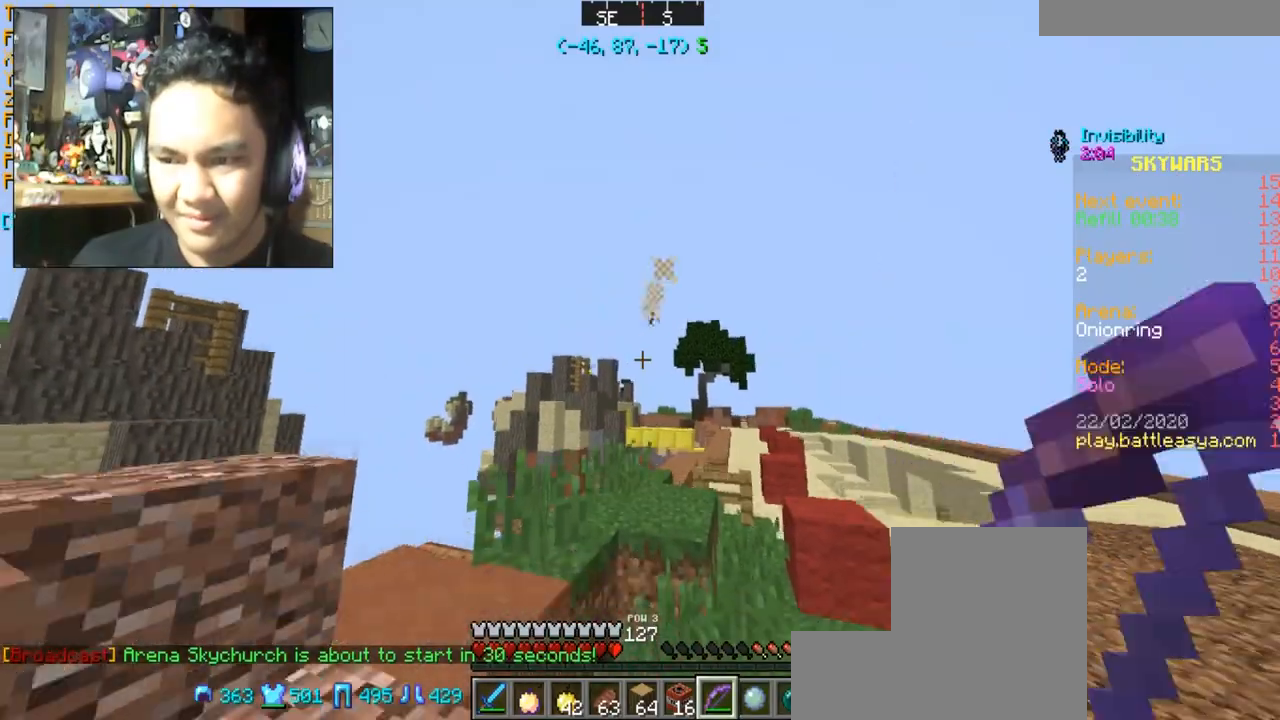
{"keys": [], "mouse": ["right"], "events": [[467, "s", "up"]]}
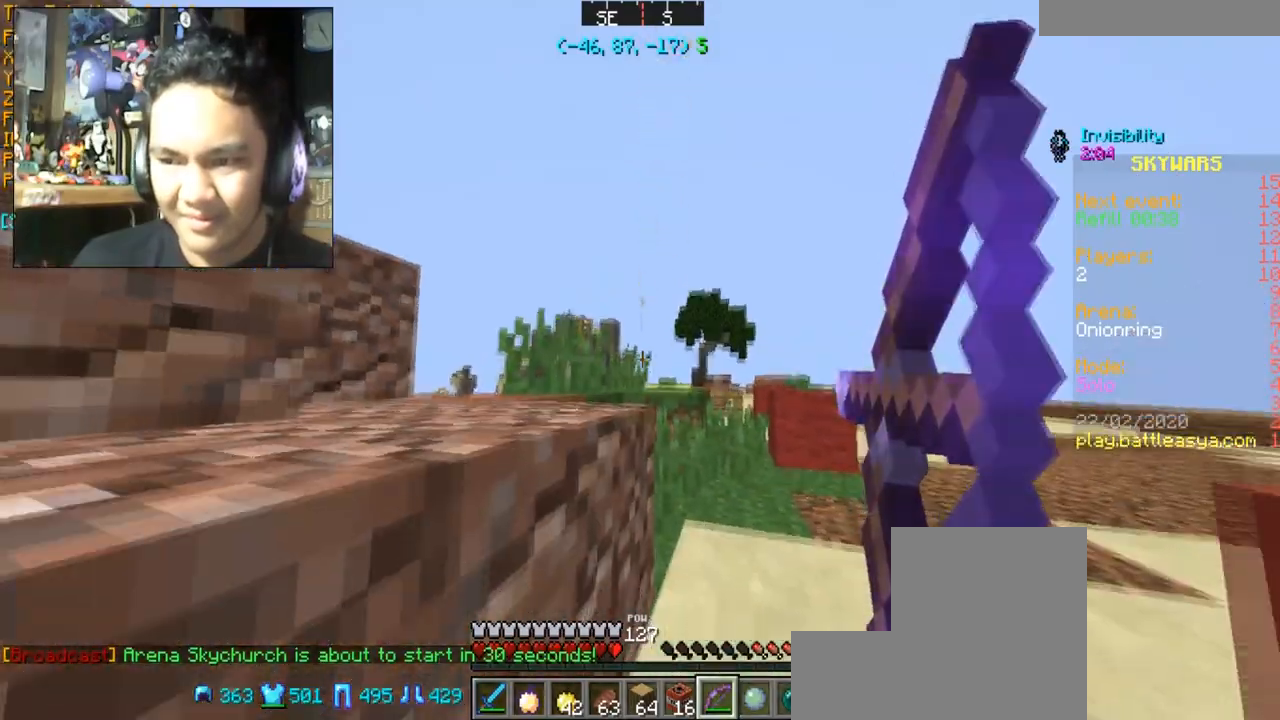
{"keys": ["space"], "mouse": ["right"], "events": [[267, "space", "down"]]}
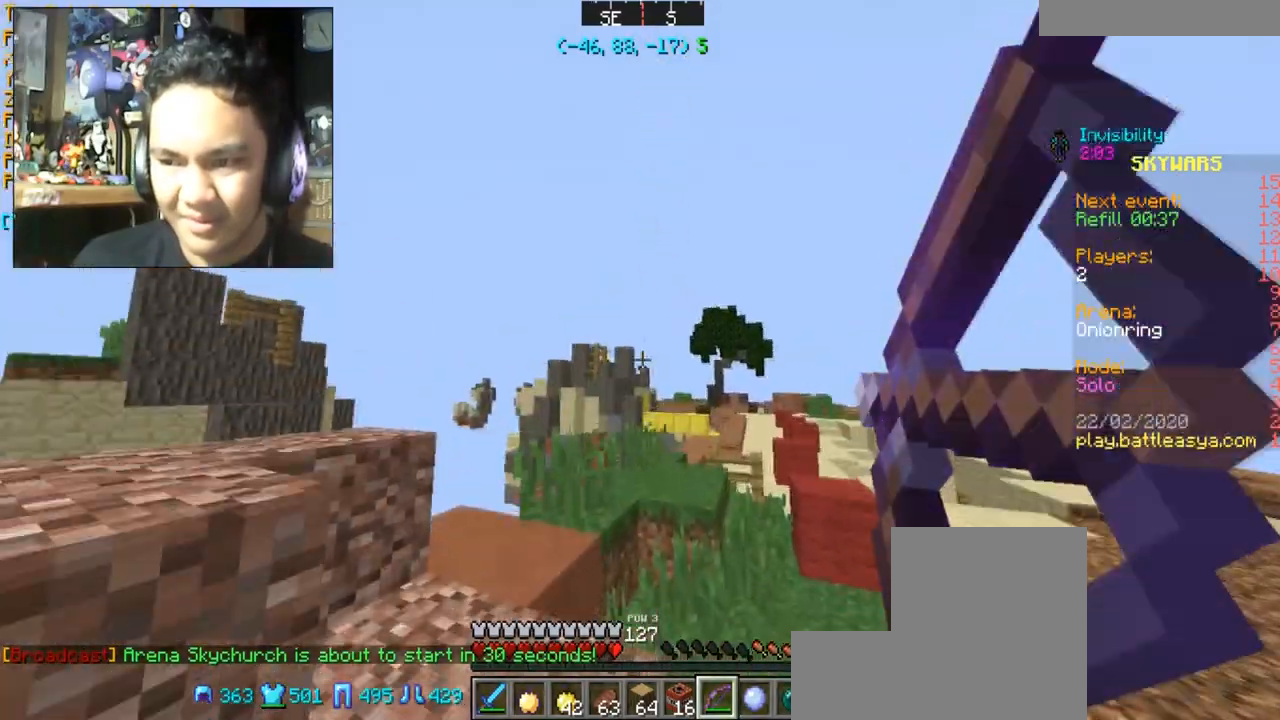
{"keys": [], "mouse": ["right"], "events": [[67, "space", "up"], [167, "mouse_right", "up"], [200, "mouse_right", "down"]]}
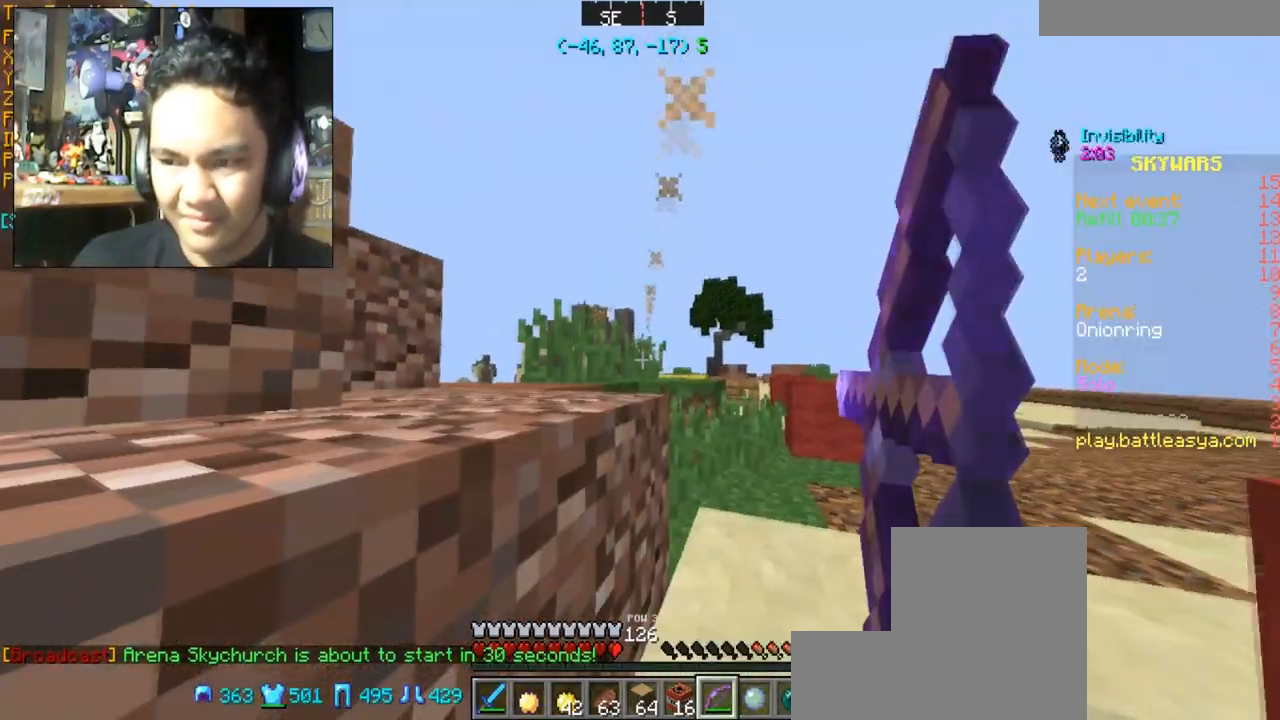
{"keys": [], "mouse": ["right"], "events": []}
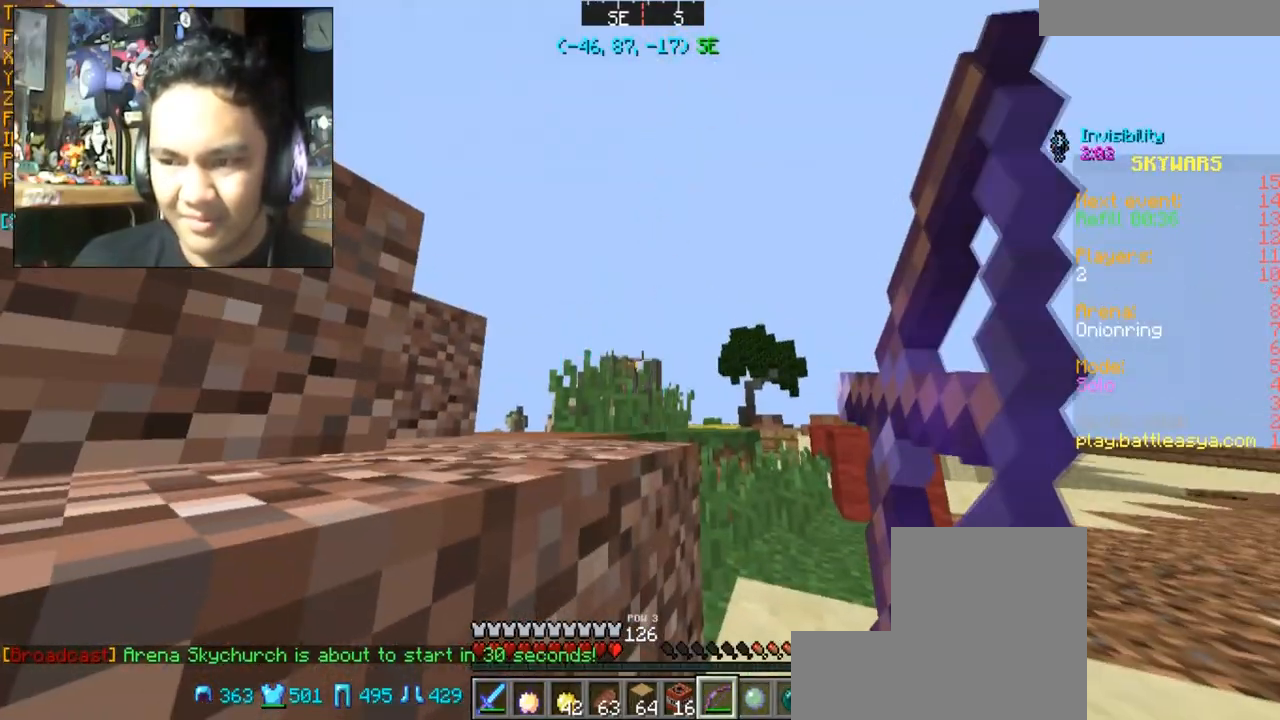
{"keys": ["space"], "mouse": [], "events": [[267, "space", "down"], [501, "mouse_right", "up"]]}
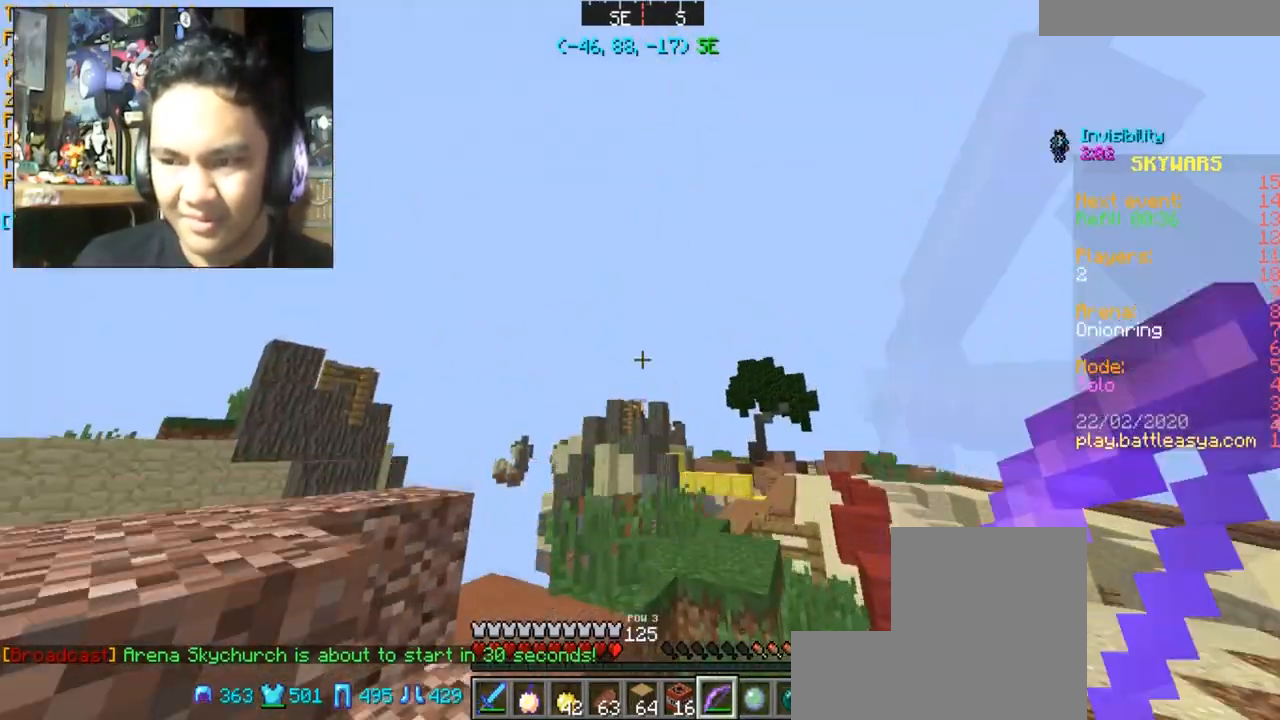
{"keys": [], "mouse": ["right"], "events": [[66, "mouse_right", "down"], [66, "space", "up"]]}
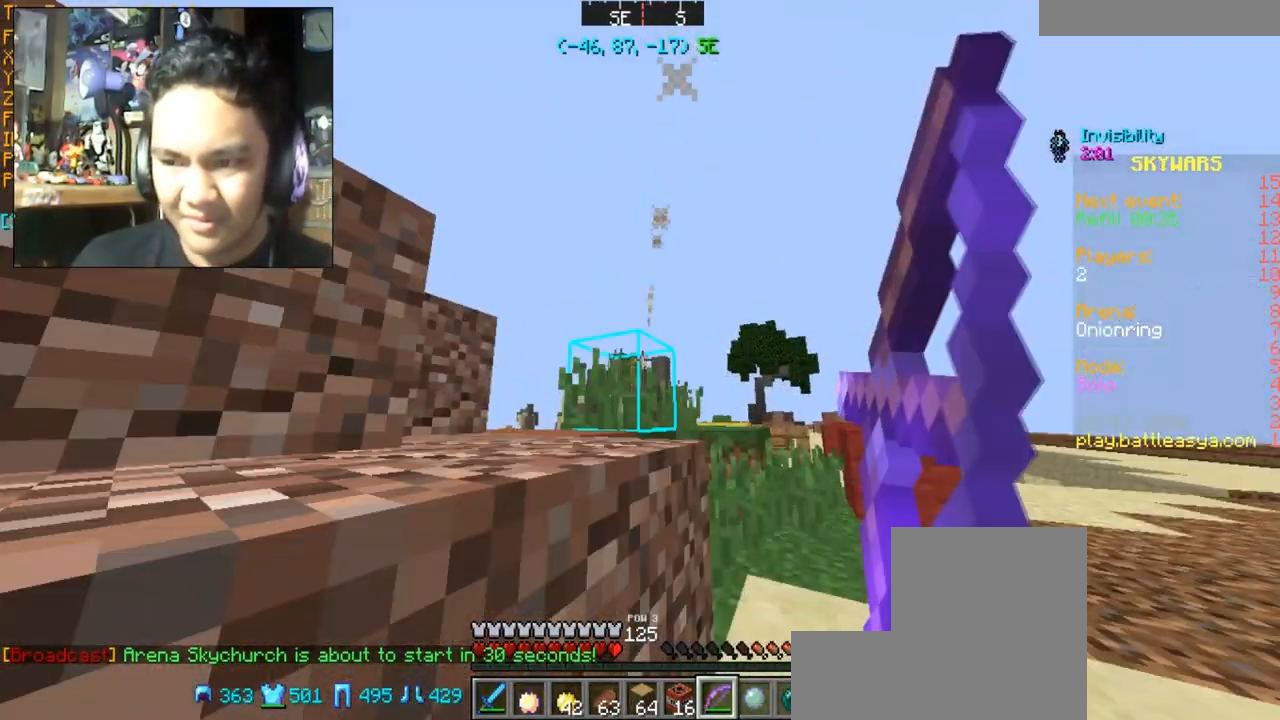
{"keys": [], "mouse": ["right"], "events": []}
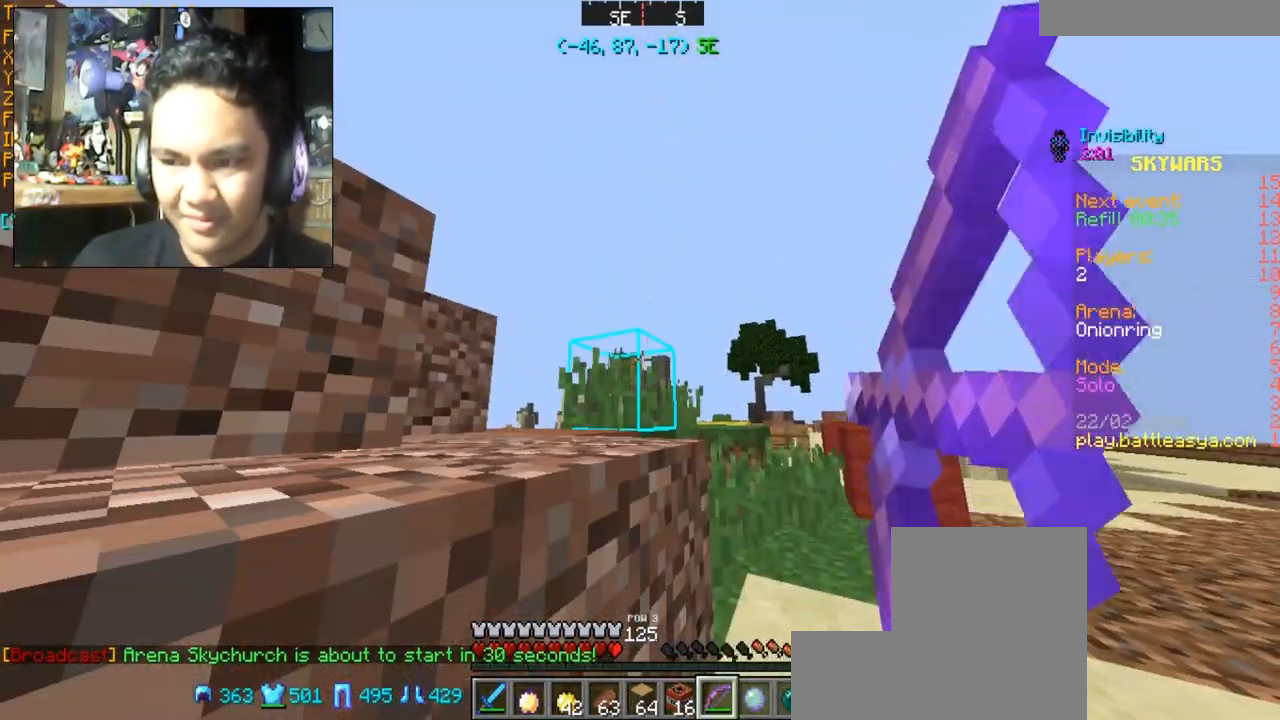
{"keys": [], "mouse": ["right"], "events": []}
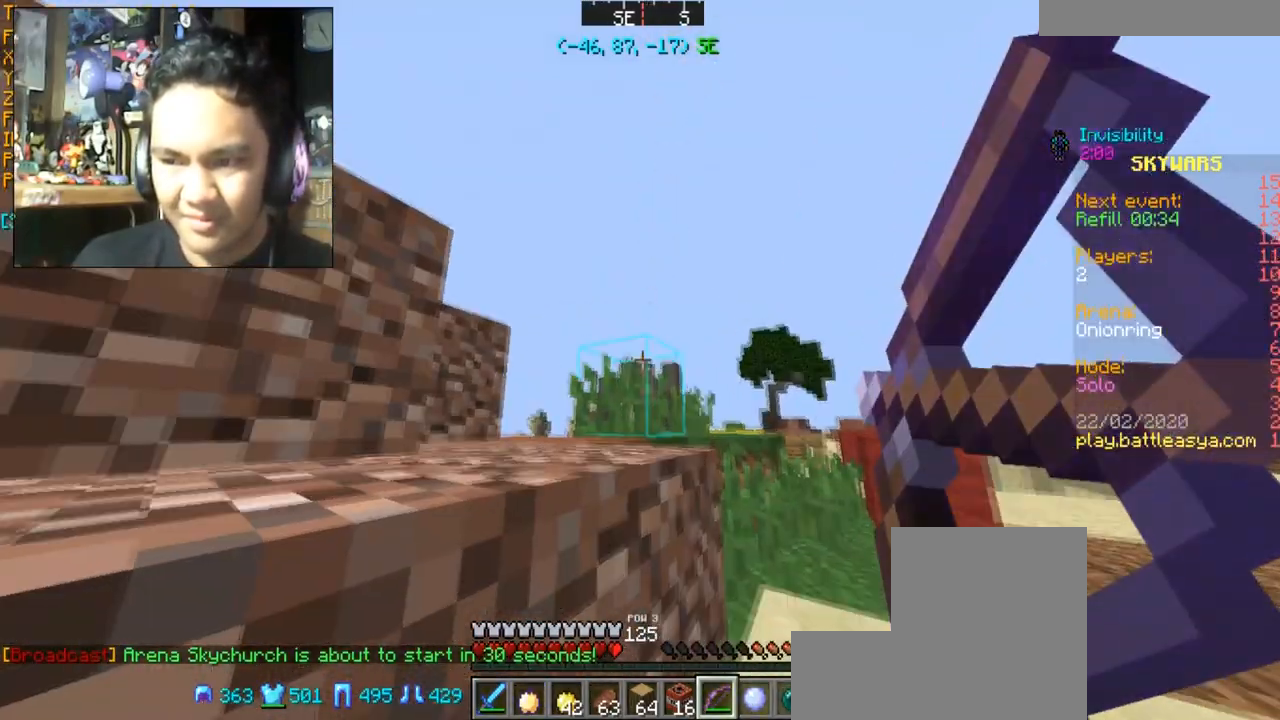
{"keys": [], "mouse": ["right"], "events": [[134, "space", "down"], [167, "mouse_right", "up"], [267, "mouse_right", "down"], [267, "space", "up"]]}
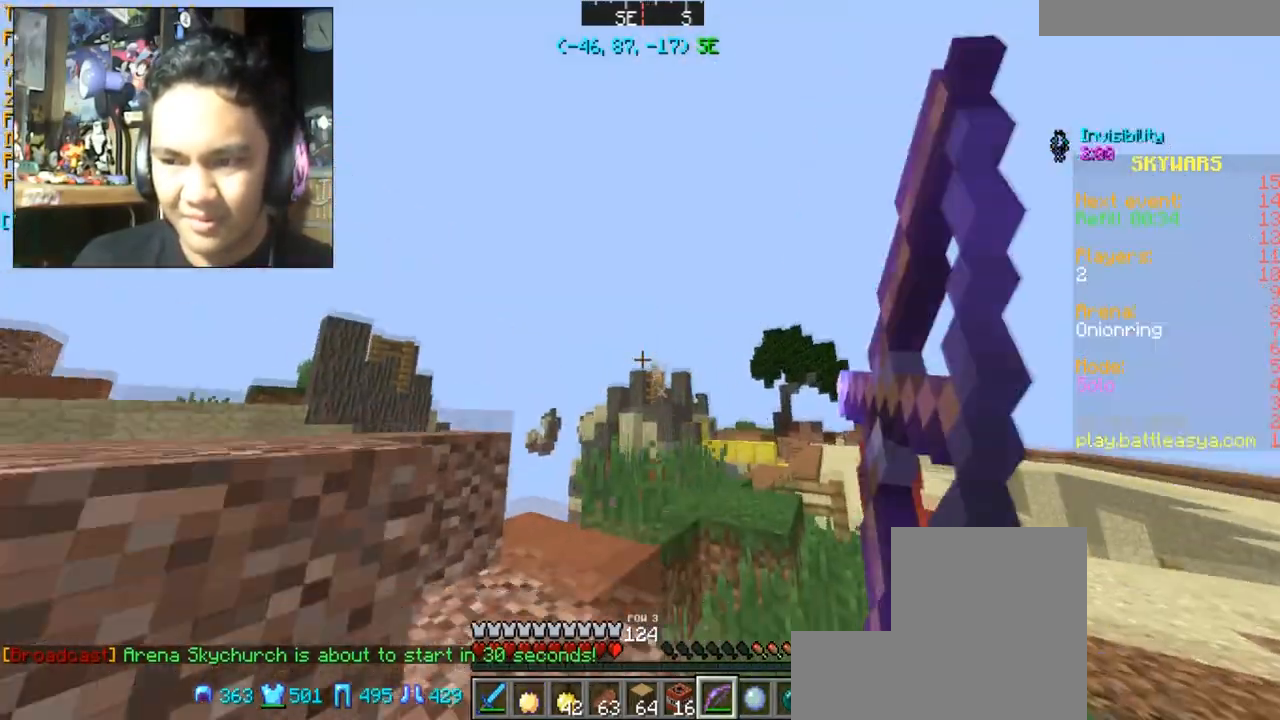
{"keys": [], "mouse": ["right"], "events": []}
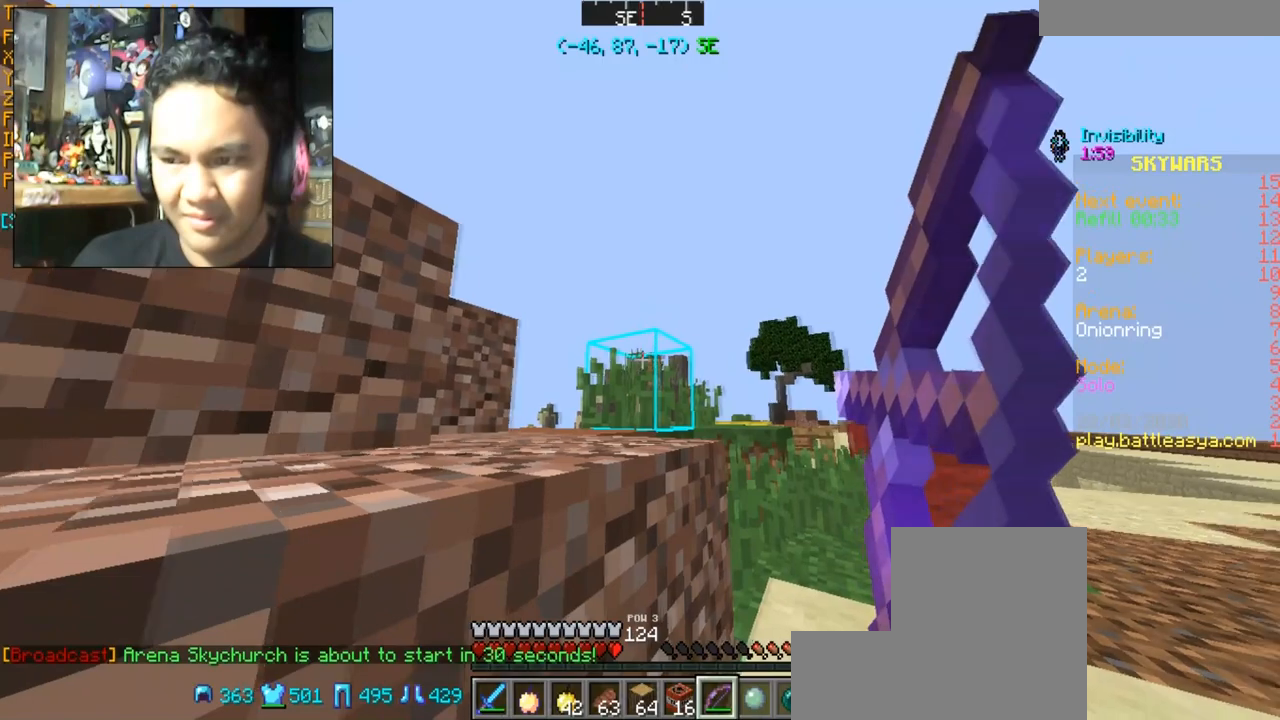
{"keys": ["space"], "mouse": ["right"], "events": [[467, "space", "down"]]}
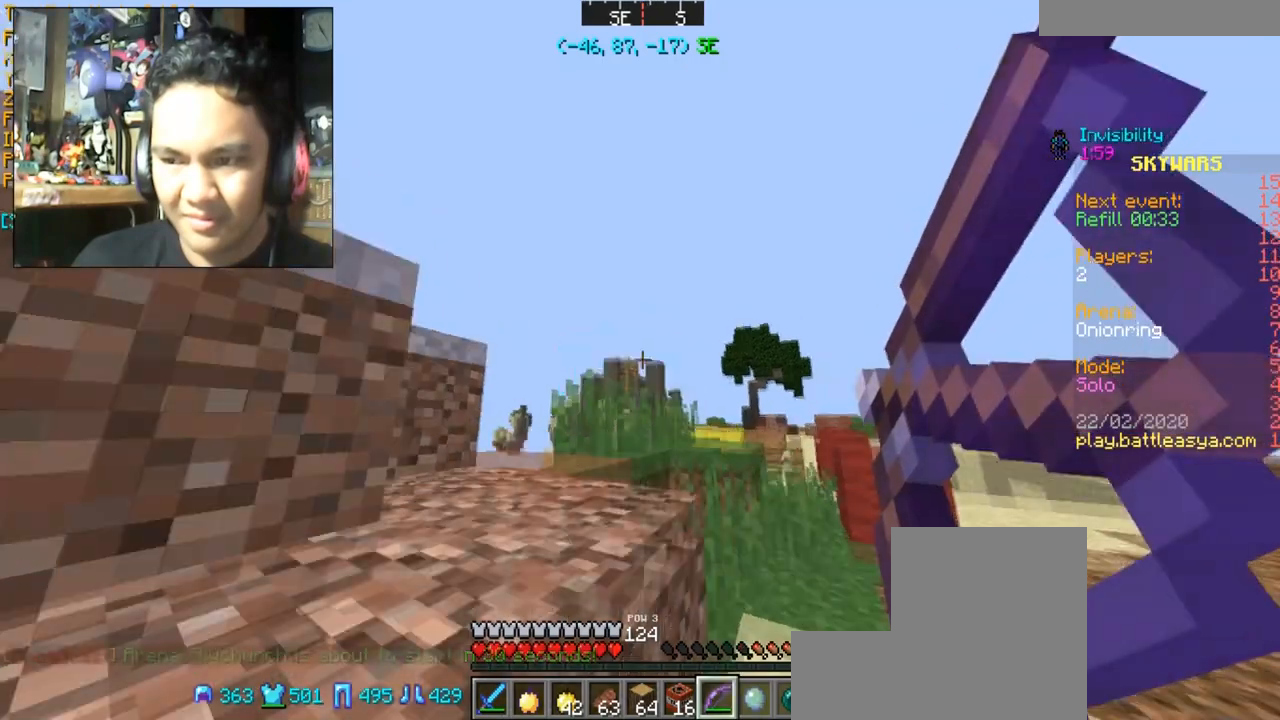
{"keys": [], "mouse": ["right"], "events": [[100, "space", "up"]]}